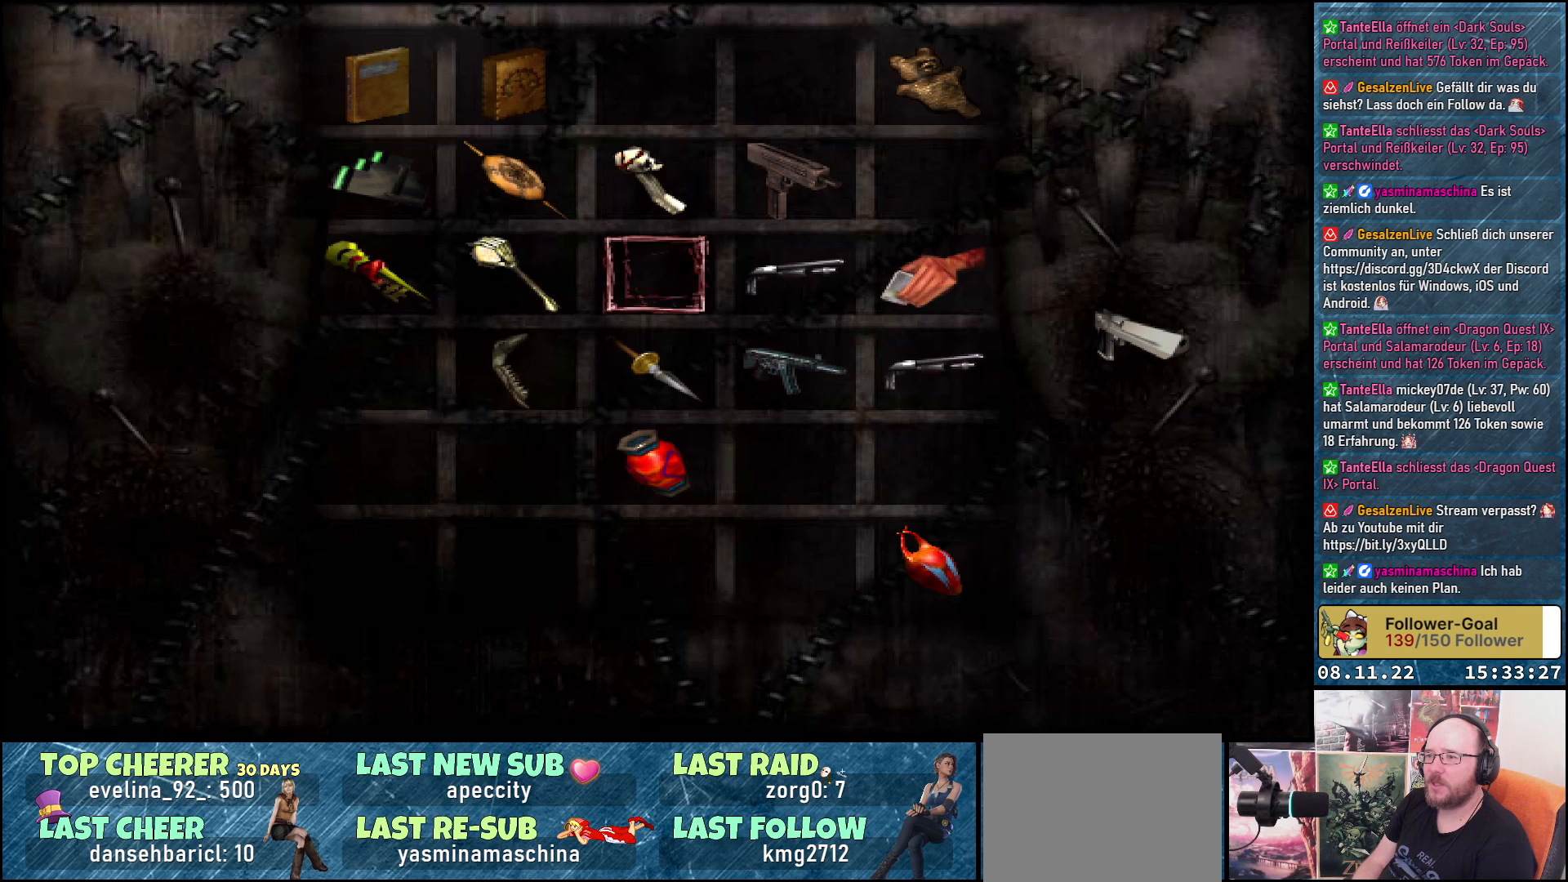
Gameplay with a controller (Xbox layout); each line is a JSON object with the inputs held at the frame after it. "events" lists button and stick changes between this image and that frame as [ms after this image, input, new state], when the widget could be followed in between.
{"buttons": ["DPAD_RIGHT"], "left_stick": "center", "right_stick": "center", "events": [[167, "DPAD_UP", "down"], [317, "DPAD_UP", "up"], [500, "DPAD_RIGHT", "down"]]}
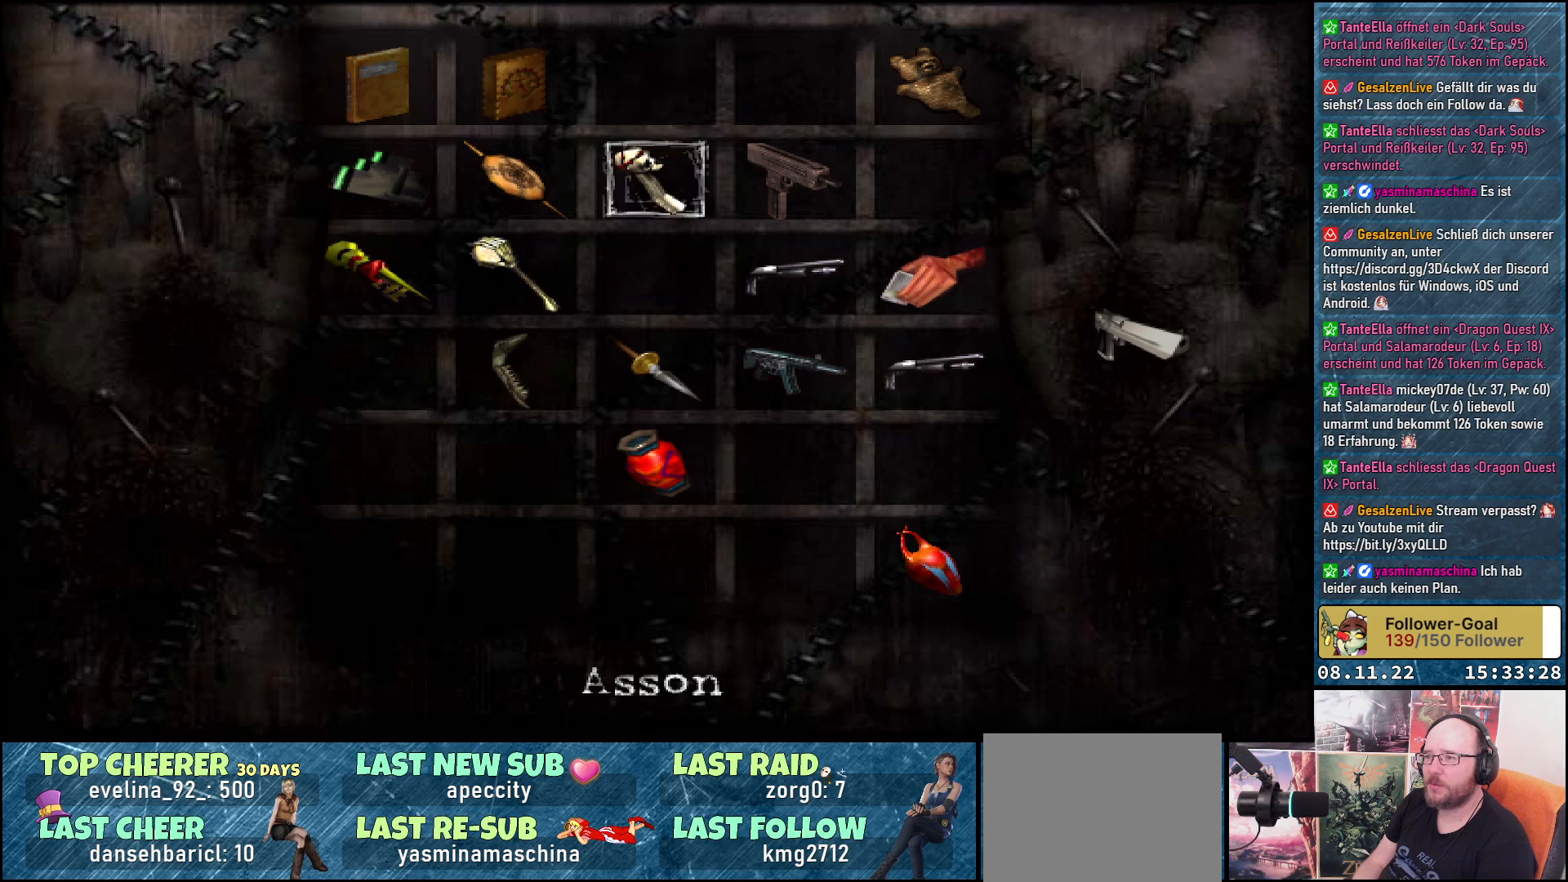
{"buttons": ["DPAD_UP"], "left_stick": "center", "right_stick": "center", "events": [[83, "DPAD_RIGHT", "up"], [200, "DPAD_RIGHT", "down"], [283, "DPAD_RIGHT", "up"], [433, "DPAD_UP", "down"]]}
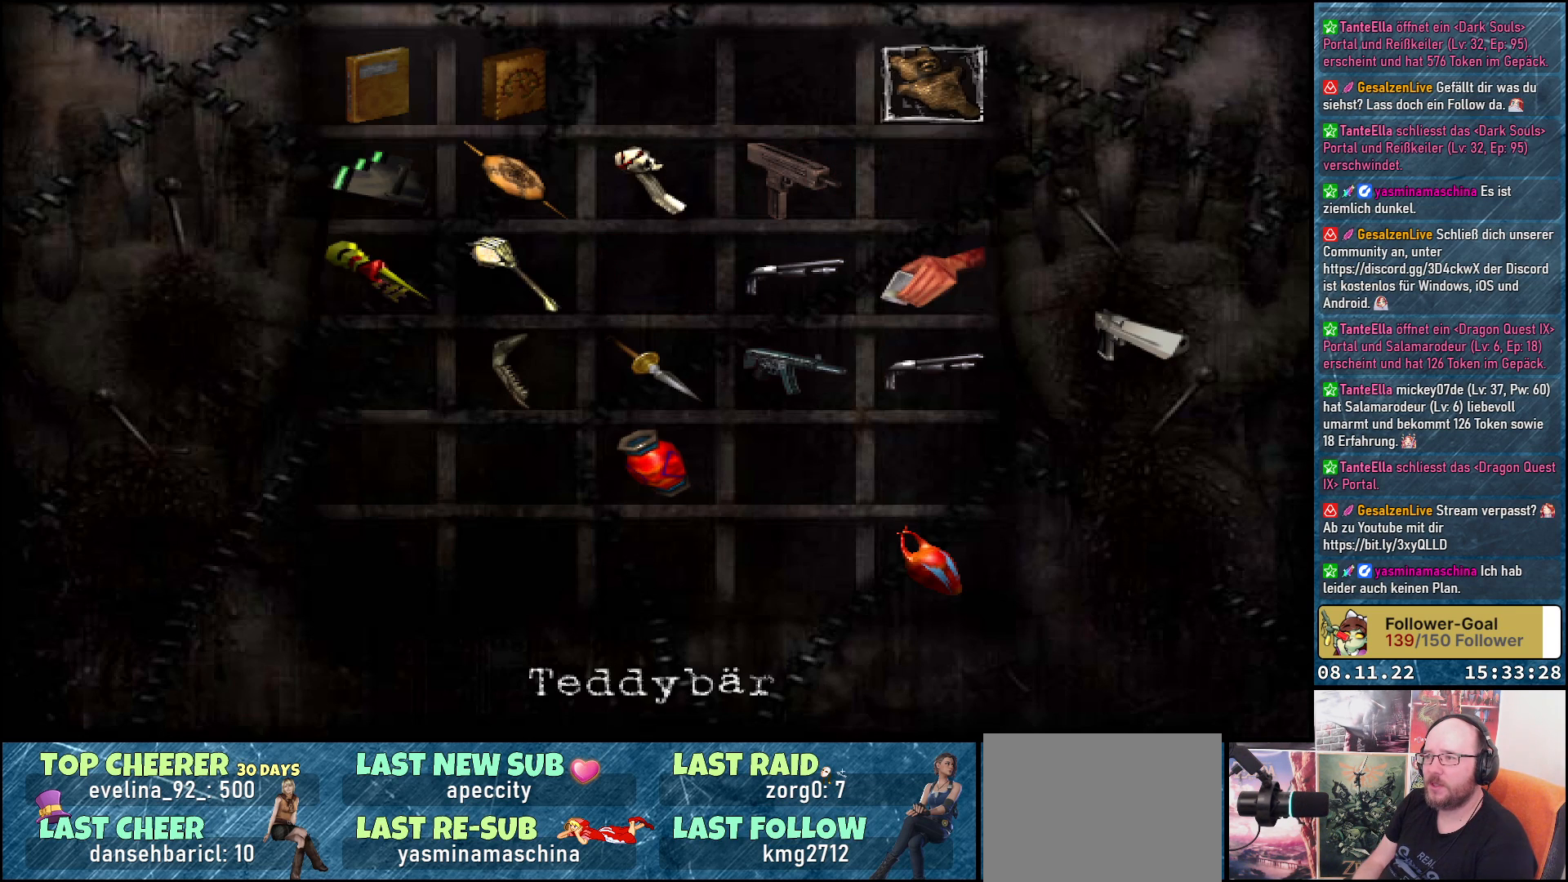
{"buttons": [], "left_stick": "center", "right_stick": "center", "events": [[50, "DPAD_UP", "up"]]}
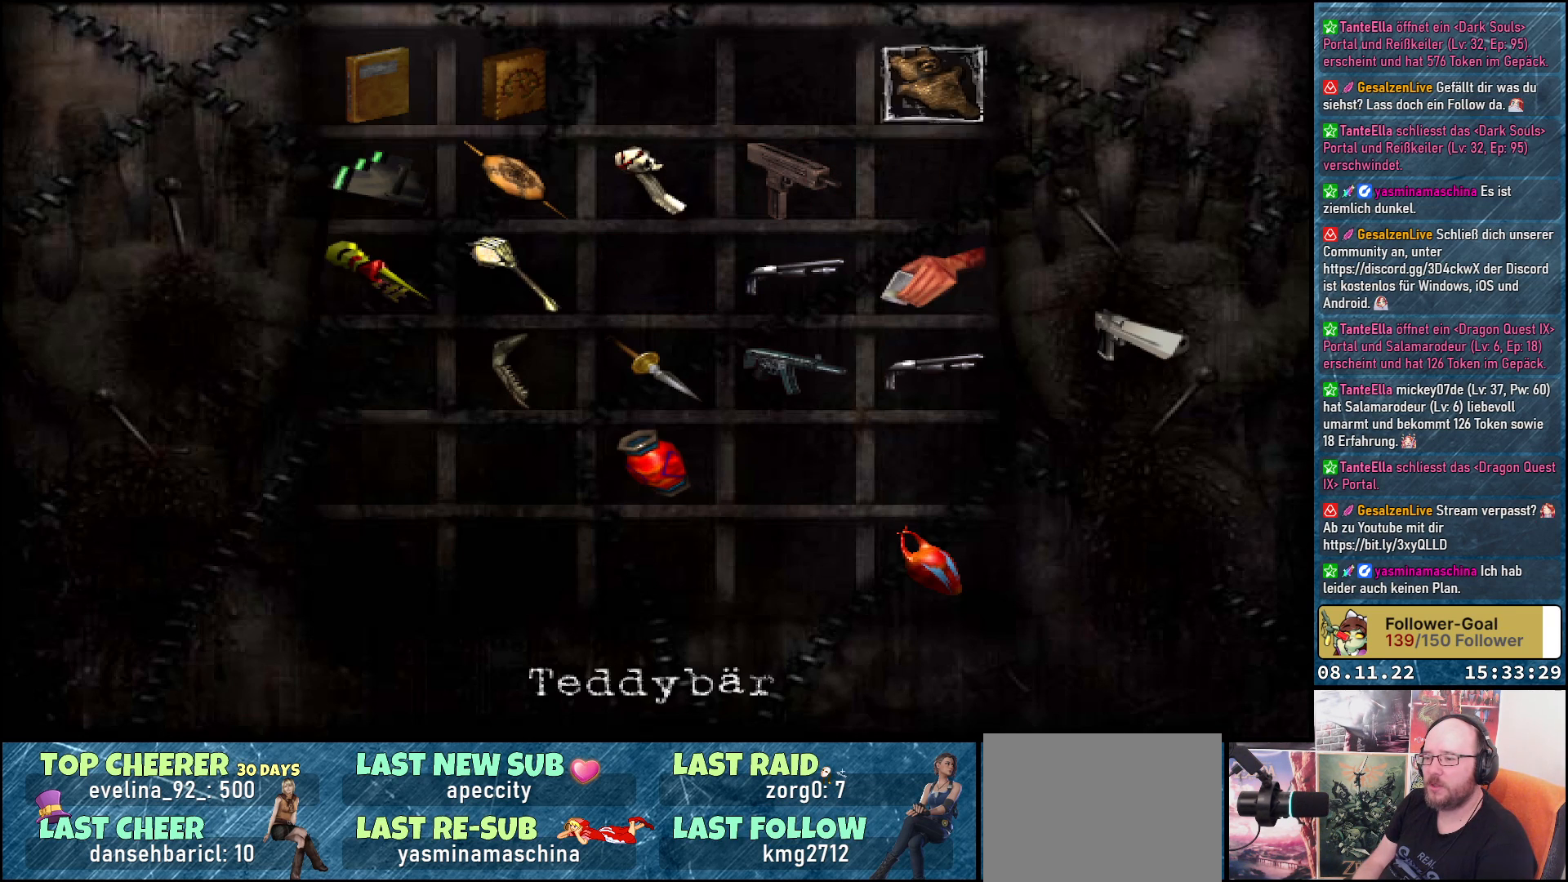
{"buttons": [], "left_stick": "center", "right_stick": "center", "events": []}
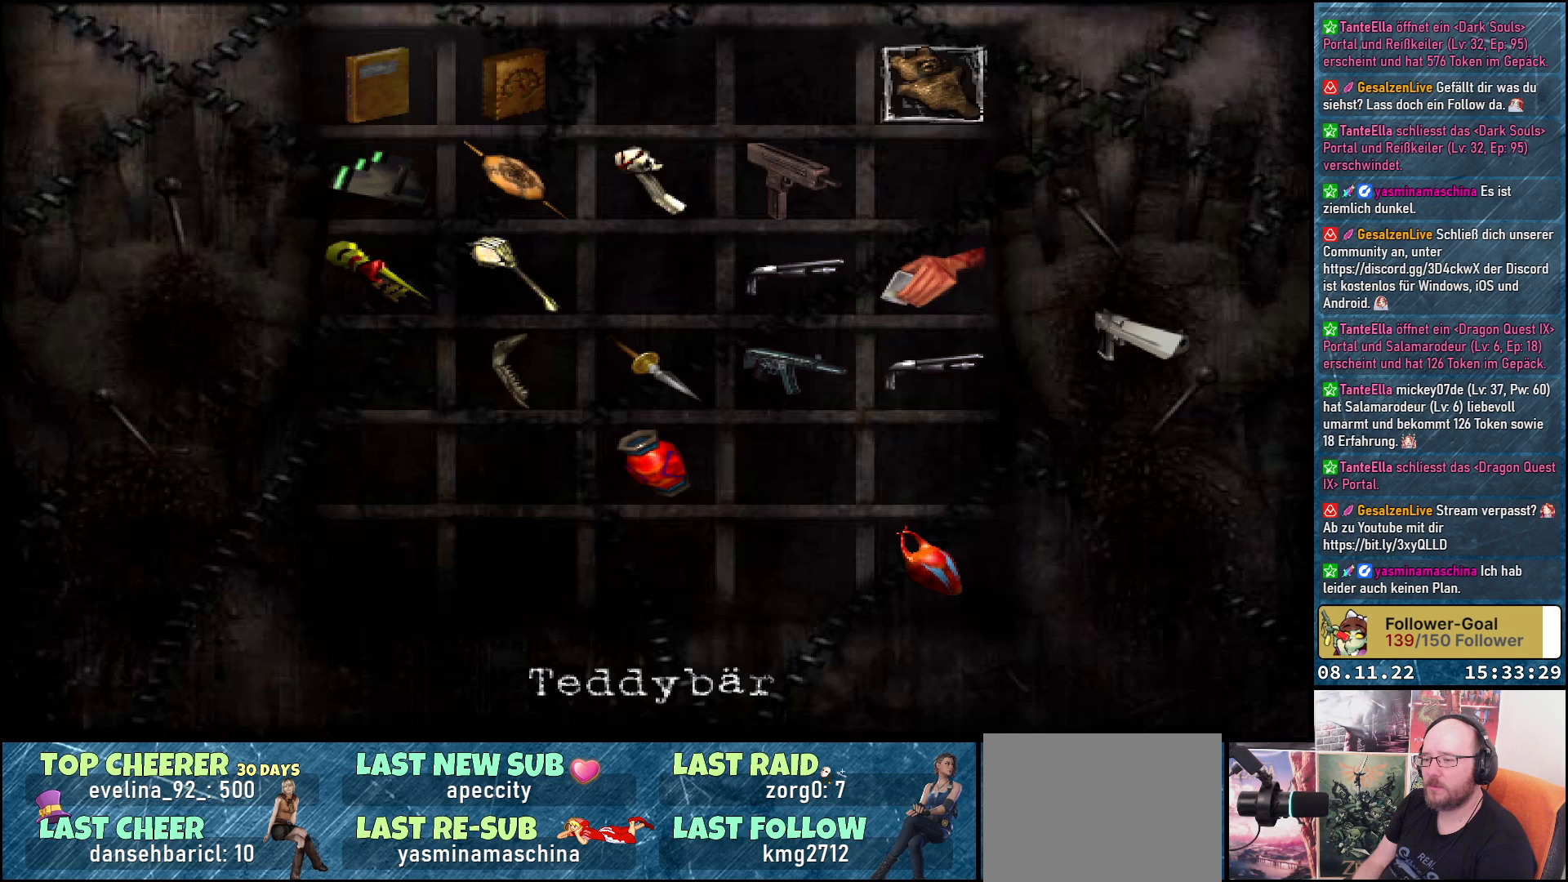
{"buttons": [], "left_stick": "center", "right_stick": "center", "events": []}
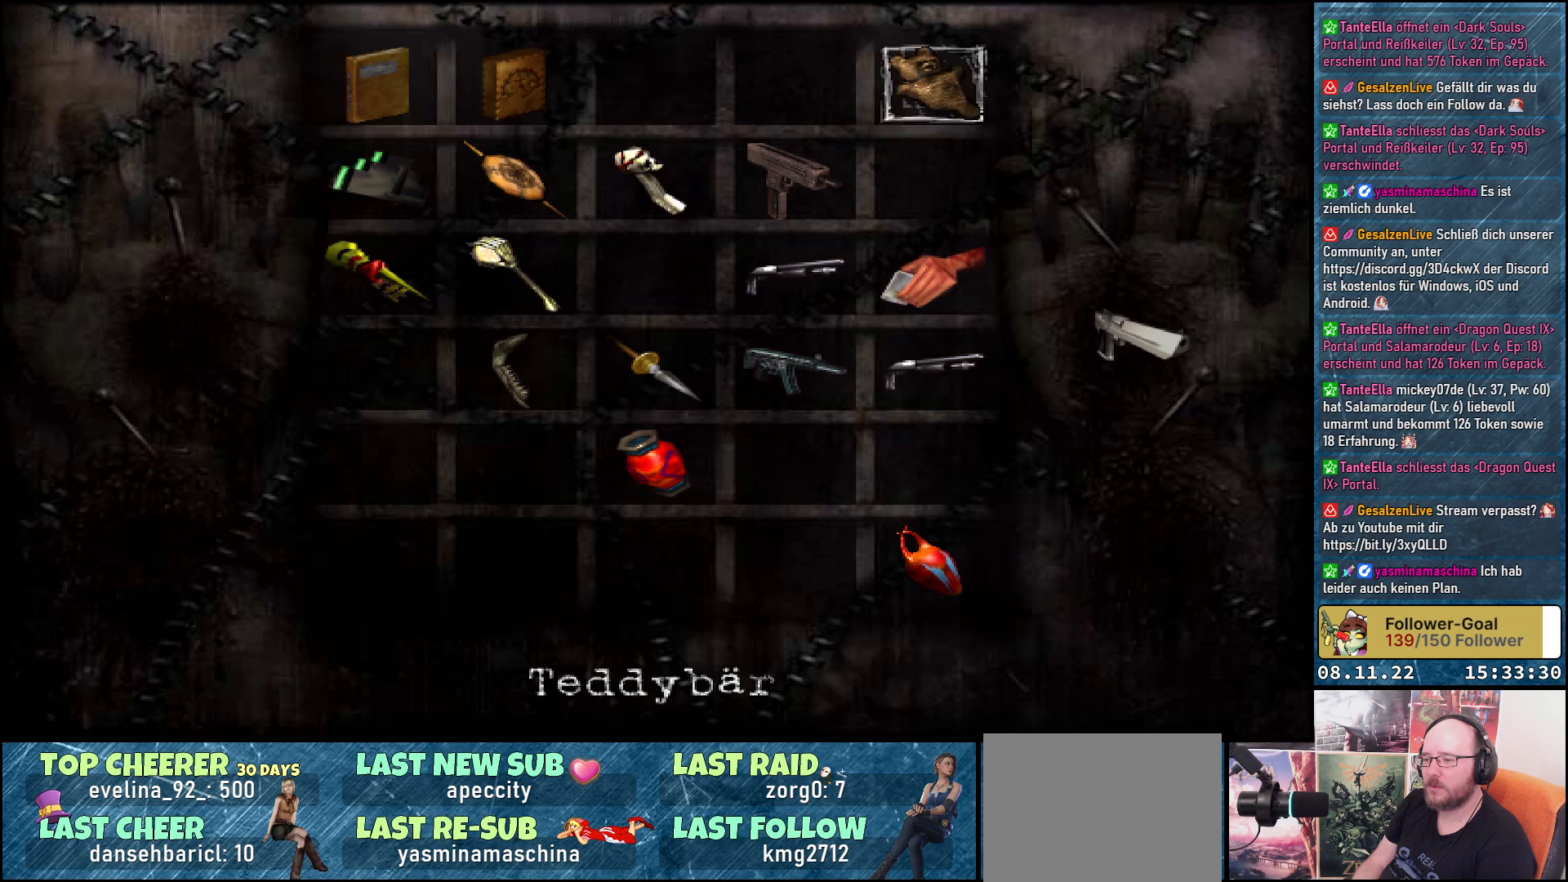
{"buttons": [], "left_stick": "center", "right_stick": "center", "events": []}
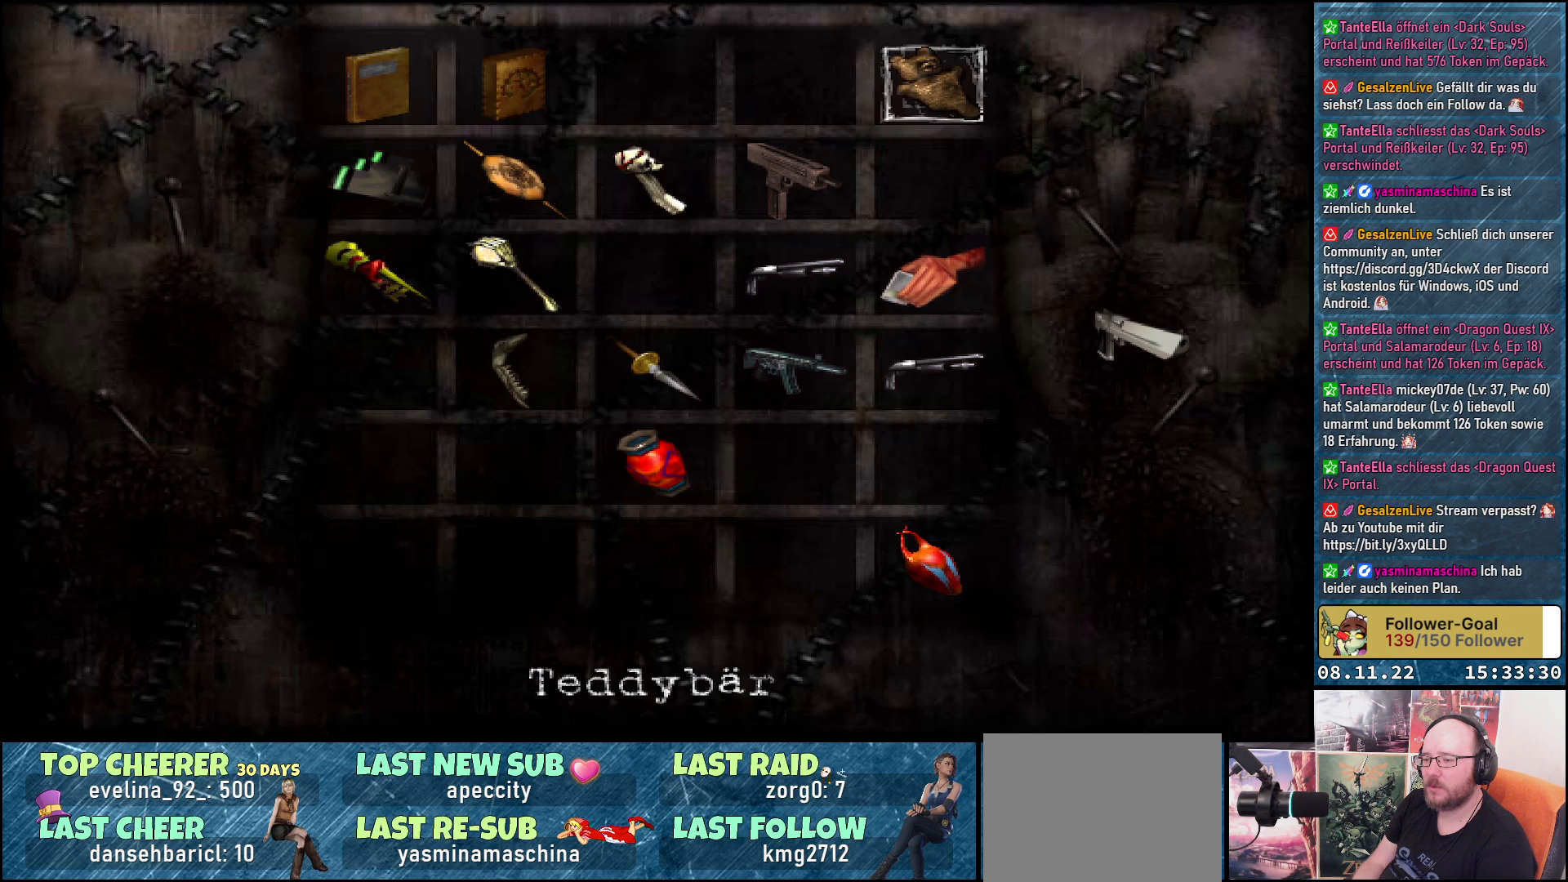
{"buttons": [], "left_stick": "center", "right_stick": "center", "events": []}
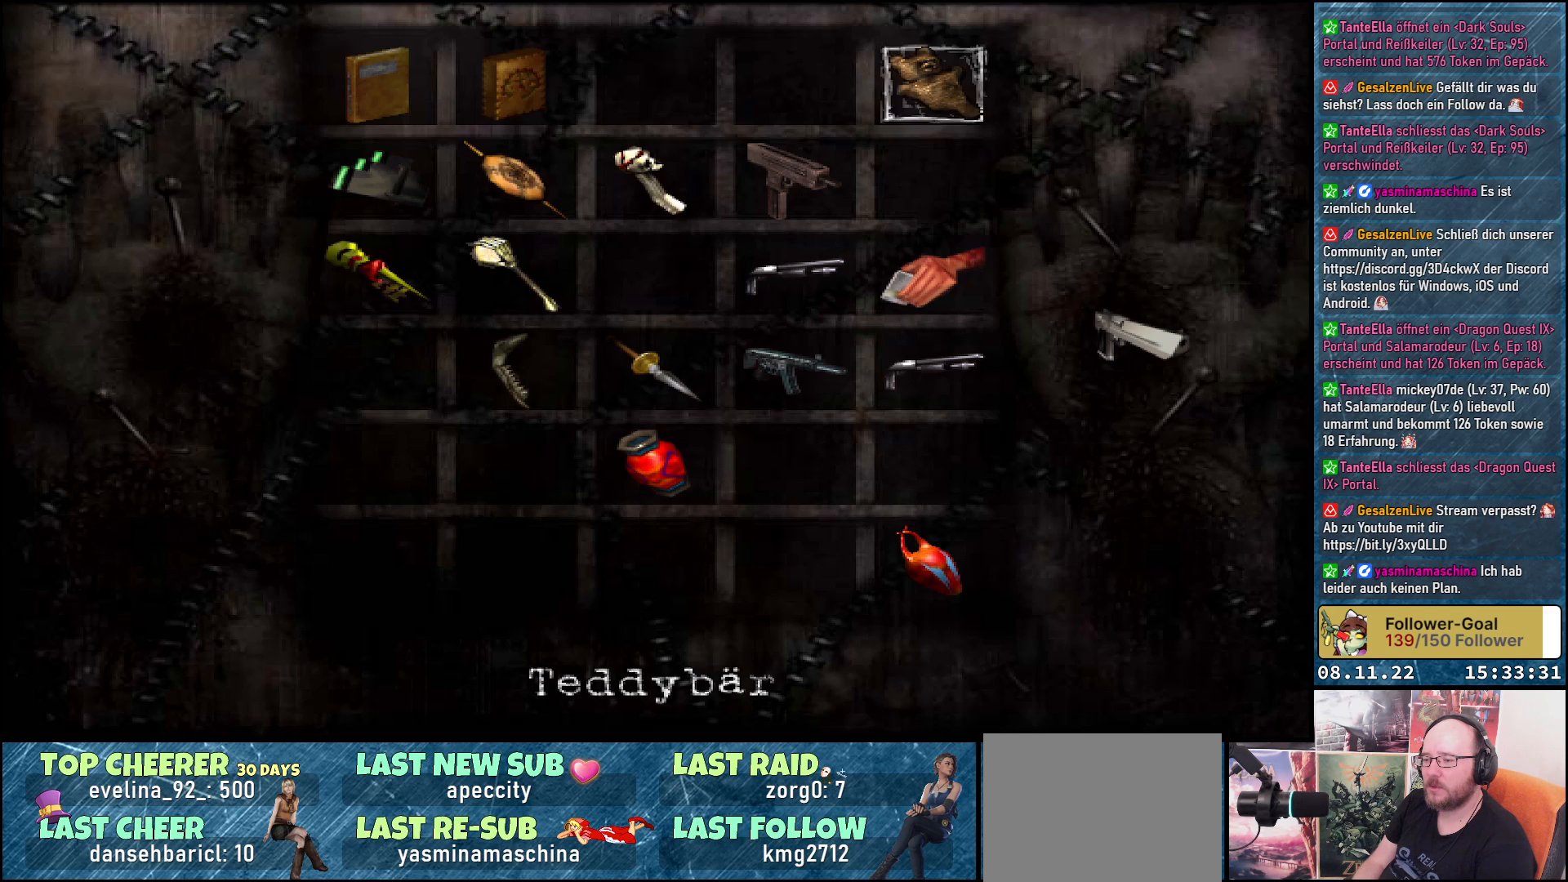
{"buttons": [], "left_stick": "center", "right_stick": "center", "events": []}
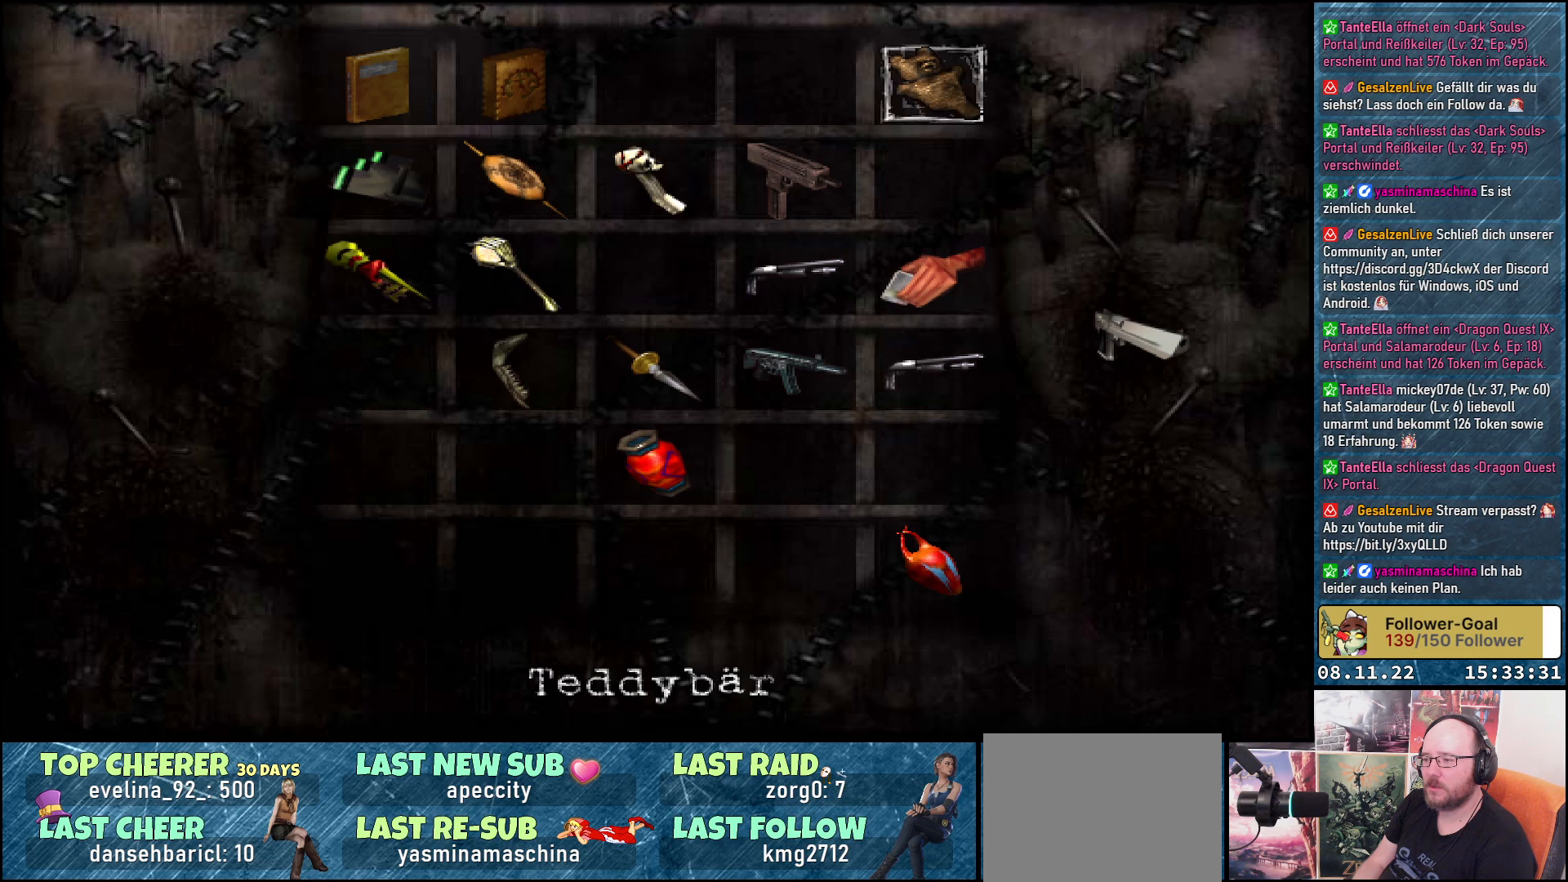
{"buttons": [], "left_stick": "center", "right_stick": "center", "events": []}
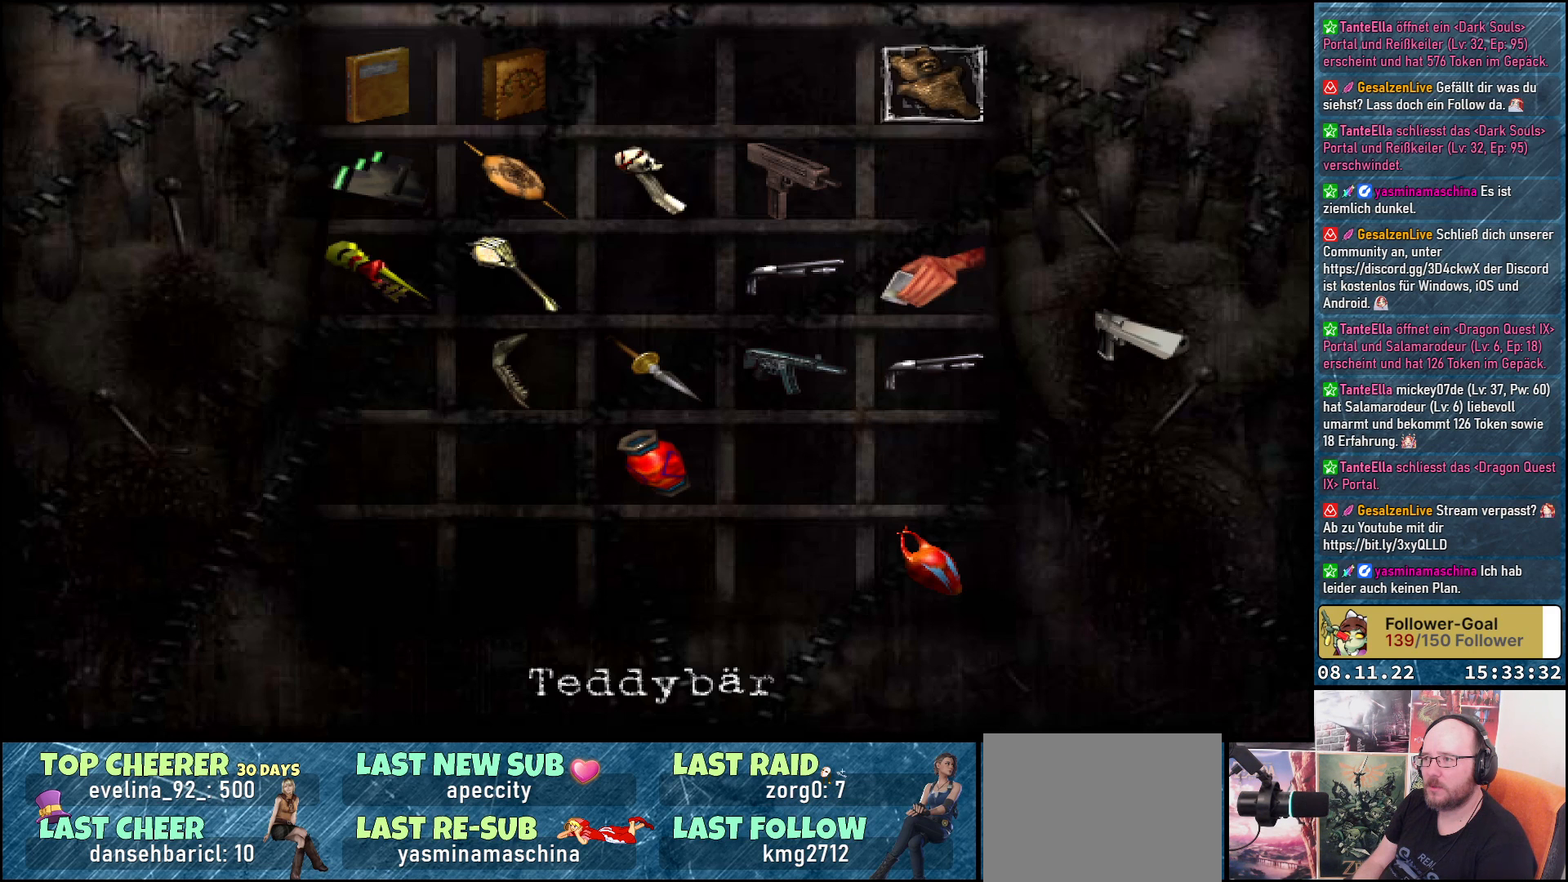
{"buttons": [], "left_stick": "center", "right_stick": "center", "events": []}